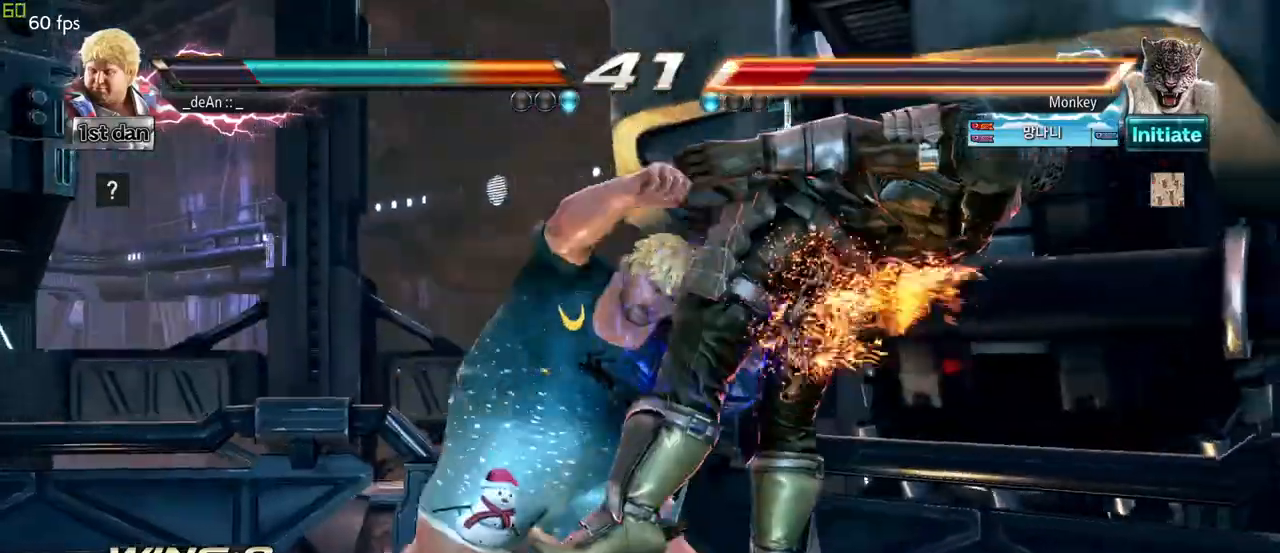
Gameplay with a controller (arcade stick); each line is a JSON object with the inputs held at the frame after it. "events" lists button and stick changes between this image and that frame as [ms after this image, input, new state], when the widget could be followed in between. Not read: L3 R3.
{"buttons": ["SQUARE", "TRIANGLE"], "left_stick": "right", "events": [[400, "left_stick", "right"], [450, "SQUARE", "down"], [450, "TRIANGLE", "down"]]}
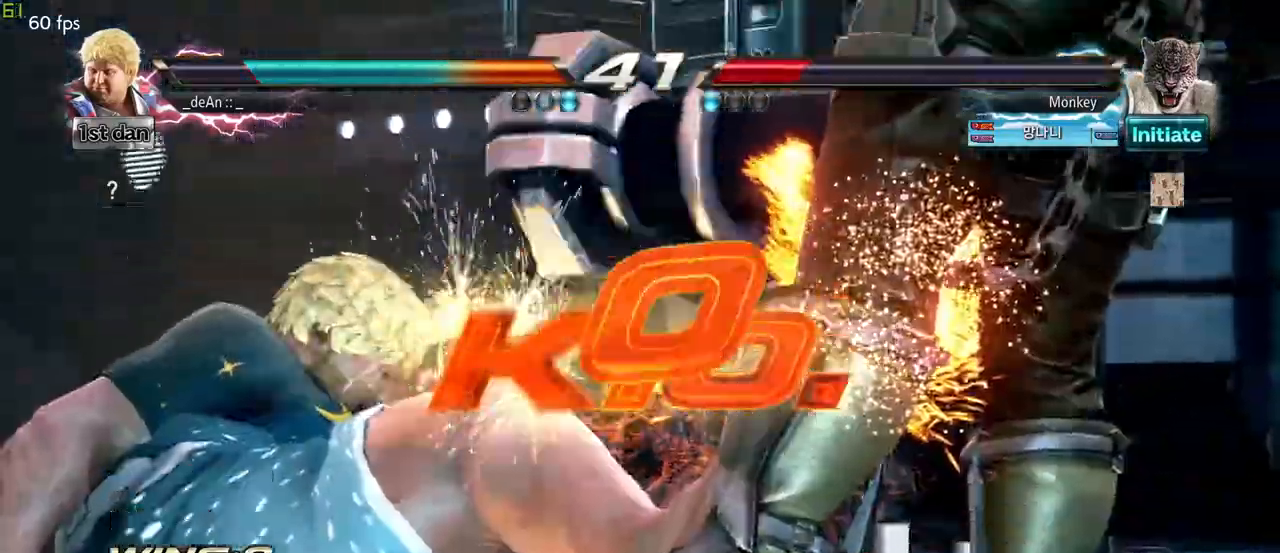
{"buttons": [], "left_stick": "center", "events": [[17, "SQUARE", "up"], [33, "TRIANGLE", "up"], [167, "left_stick", "center"]]}
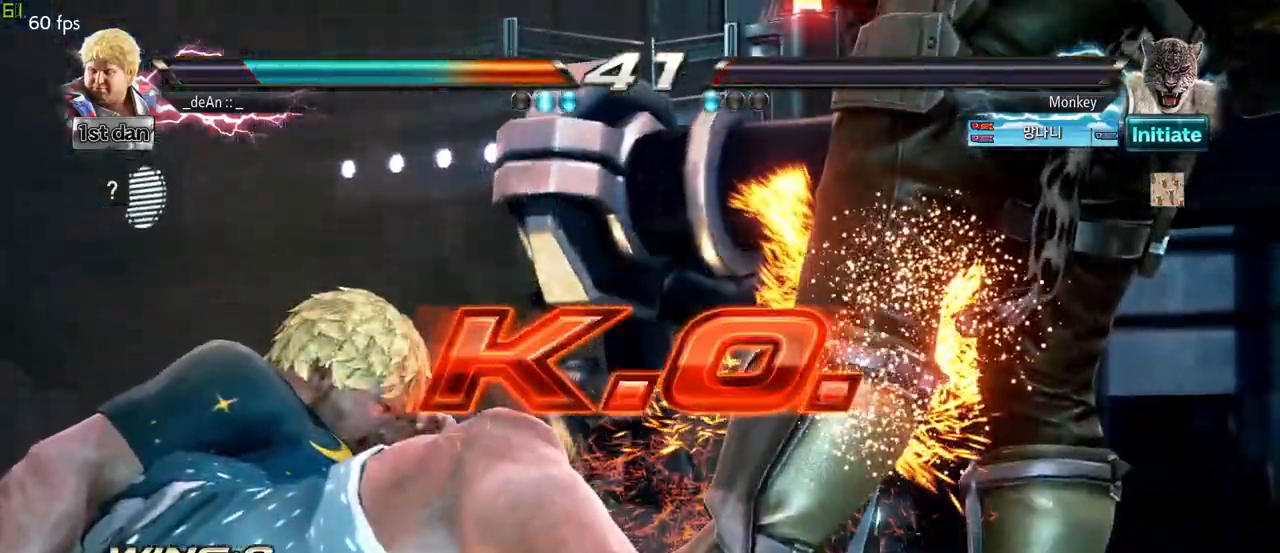
{"buttons": [], "left_stick": "center", "events": []}
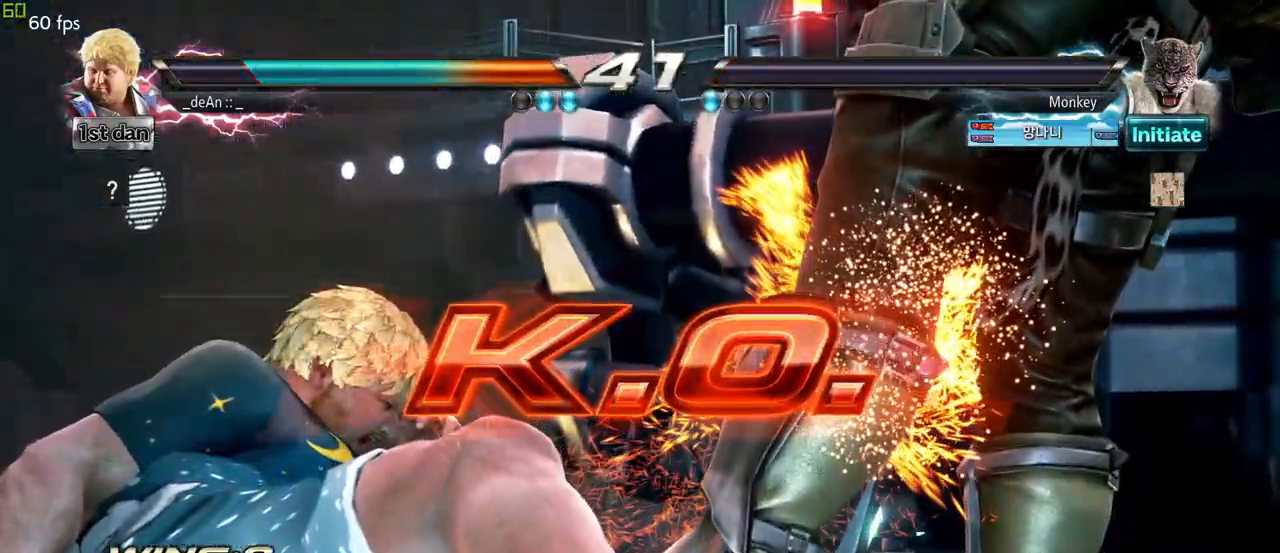
{"buttons": [], "left_stick": "center", "events": []}
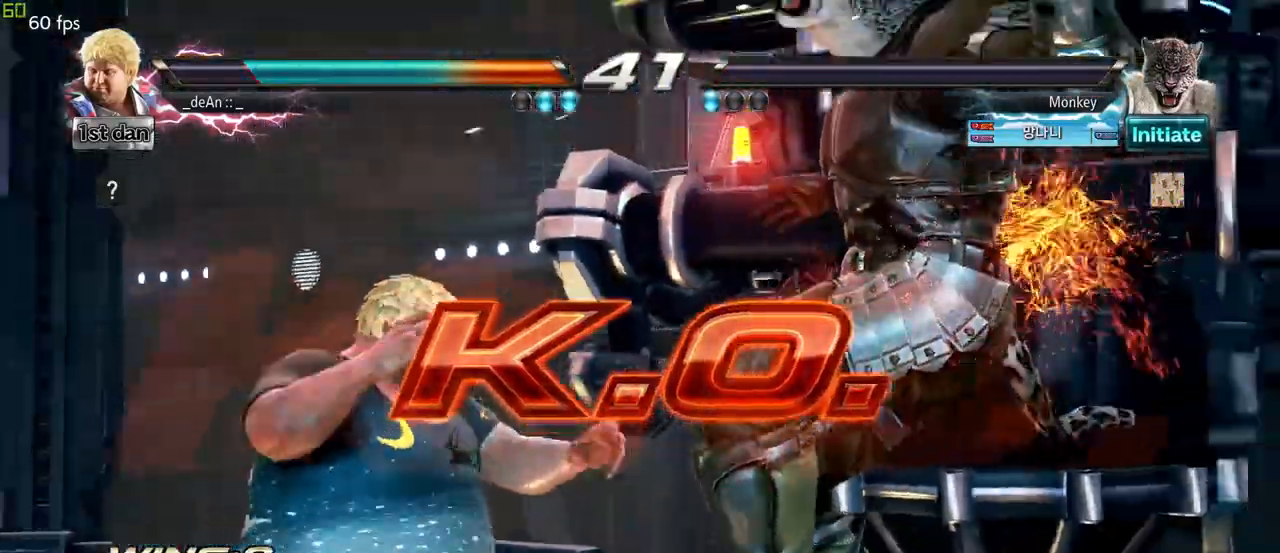
{"buttons": [], "left_stick": "right", "events": [[150, "left_stick", "right"], [250, "left_stick", "down"], [333, "SQUARE", "down"], [333, "left_stick", "right"], [400, "SQUARE", "up"]]}
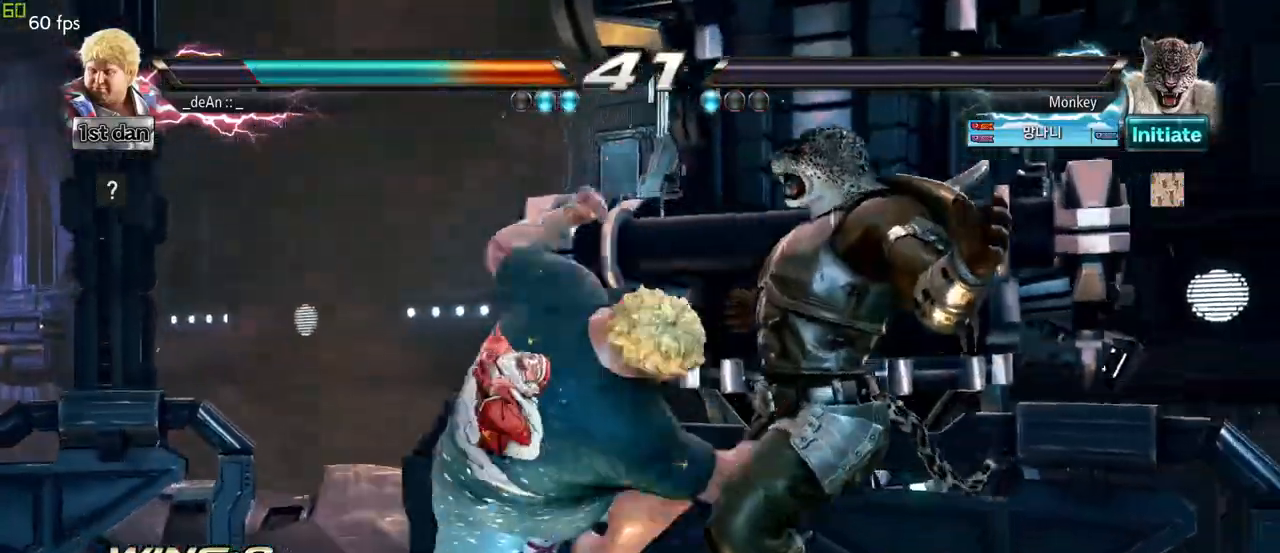
{"buttons": [], "left_stick": "center", "events": [[17, "left_stick", "center"]]}